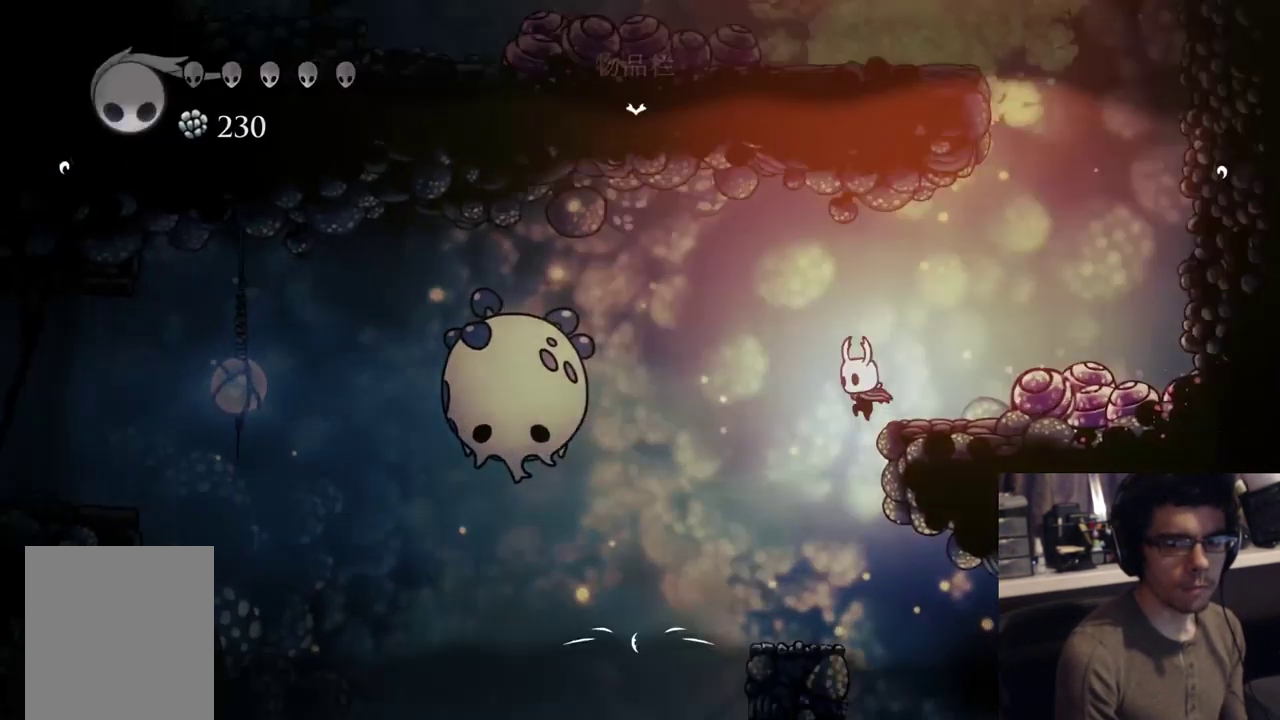
Gameplay with a controller (Xbox layout); each line is a JSON object with the inputs held at the frame after it. "events" lists button and stick changes between this image and that frame as [ms after this image, input, new state], when the widget could be followed in between.
{"buttons": ["B"], "left_stick": "up-left", "right_stick": "center"}
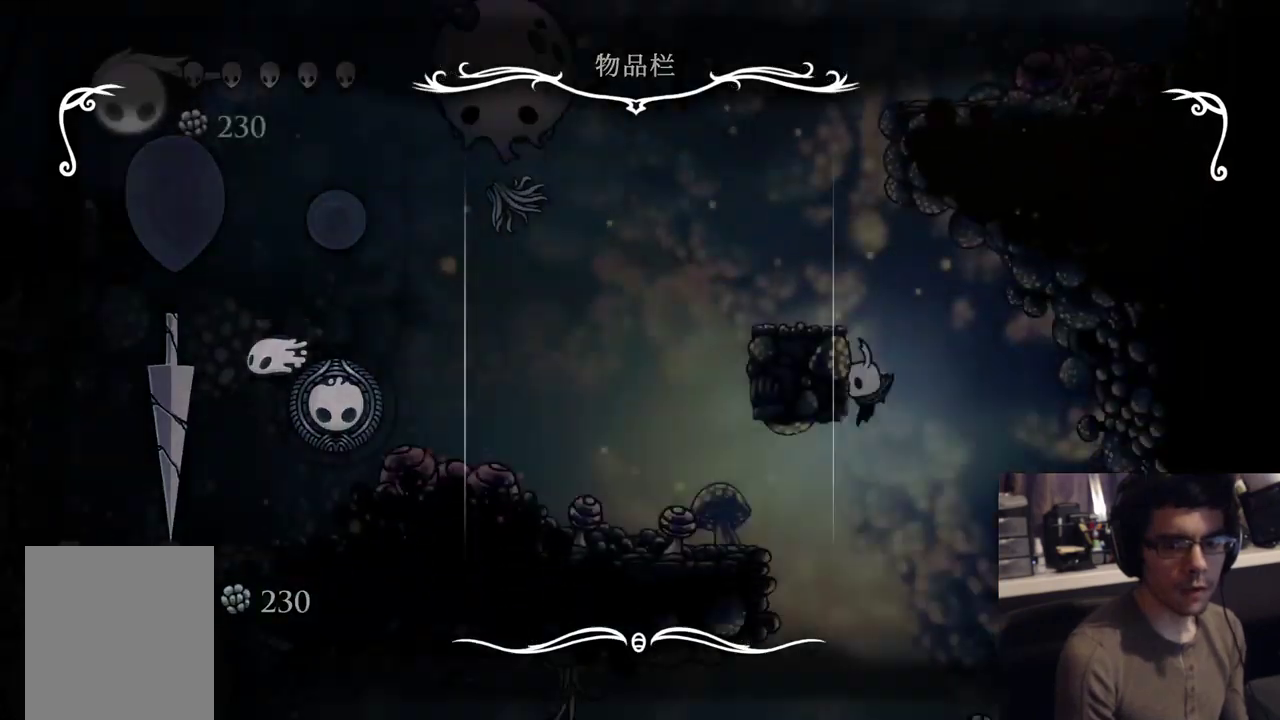
{"buttons": ["R2", "DPAD_UP", "DPAD_LEFT"], "left_stick": "center", "right_stick": "center"}
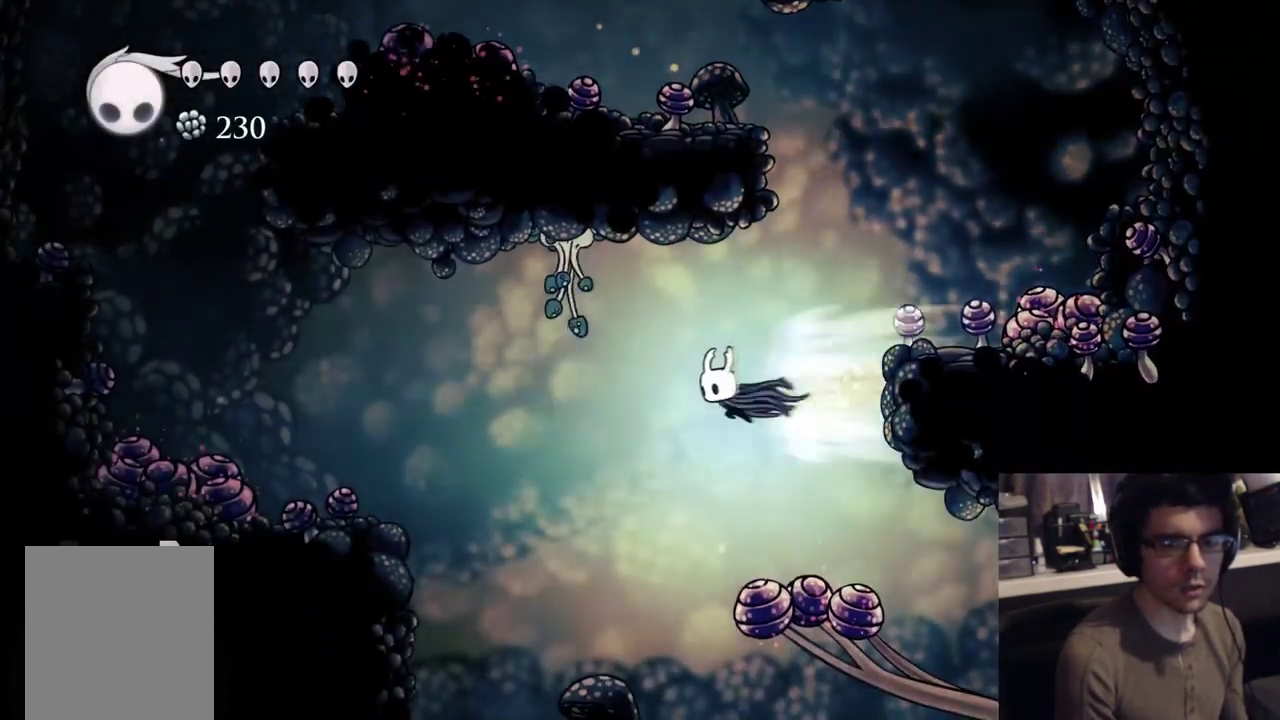
{"buttons": [], "left_stick": "center", "right_stick": "center", "events": [[33, "R2", "up"], [83, "right_stick", "up-left"], [100, "START", "down"], [217, "DPAD_UP", "up"], [267, "DPAD_LEFT", "up"], [300, "START", "up"], [333, "right_stick", "center"]]}
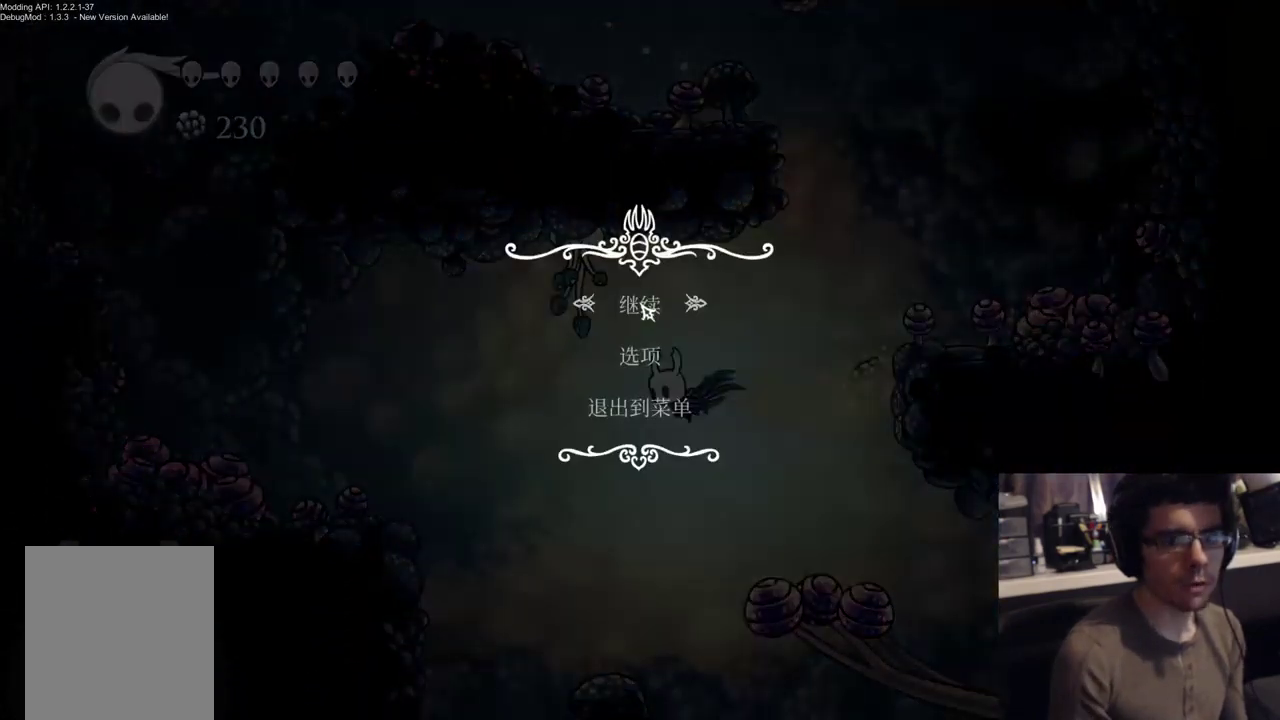
{"buttons": [], "left_stick": "center", "right_stick": "center", "events": []}
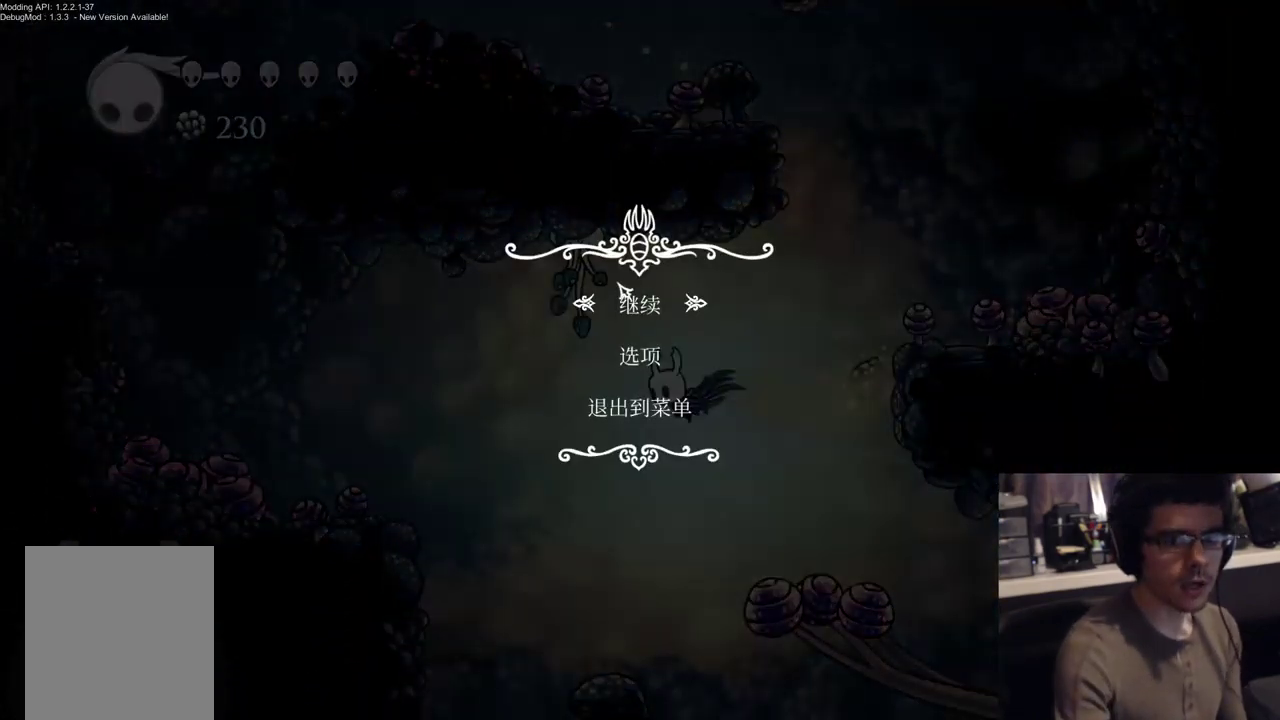
{"buttons": [], "left_stick": "center", "right_stick": "center", "events": []}
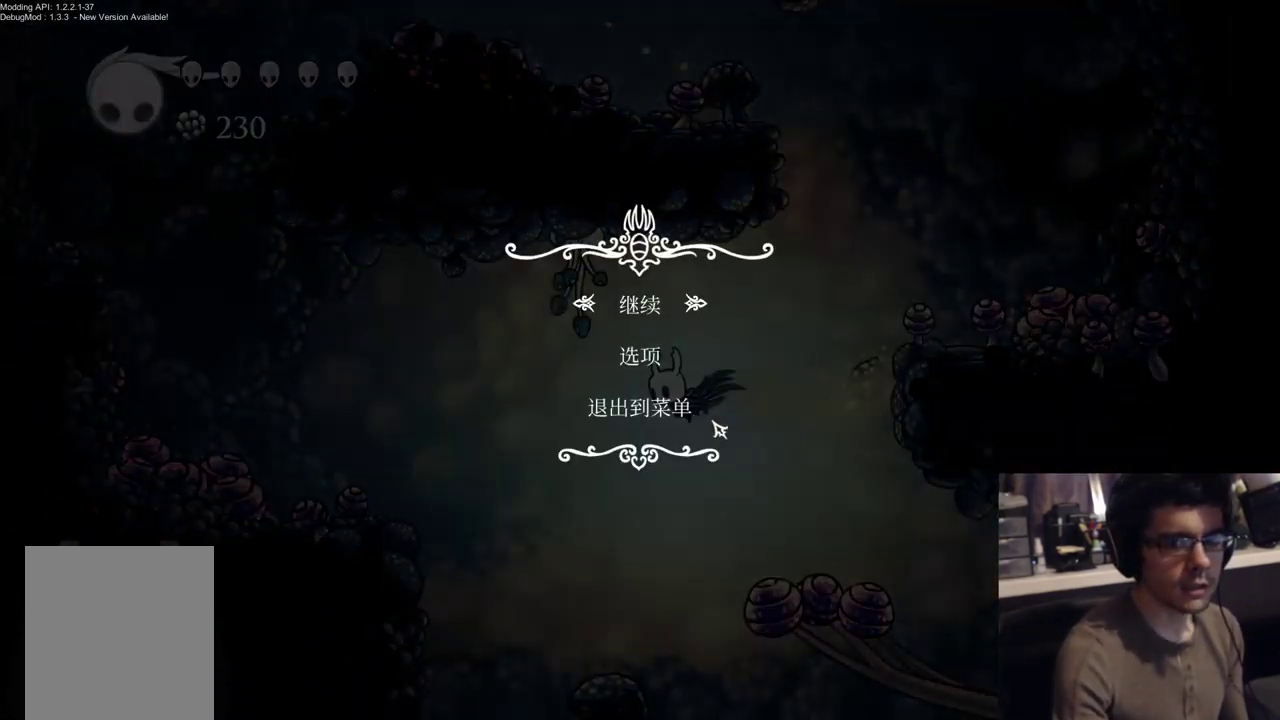
{"buttons": [], "left_stick": "center", "right_stick": "center", "events": []}
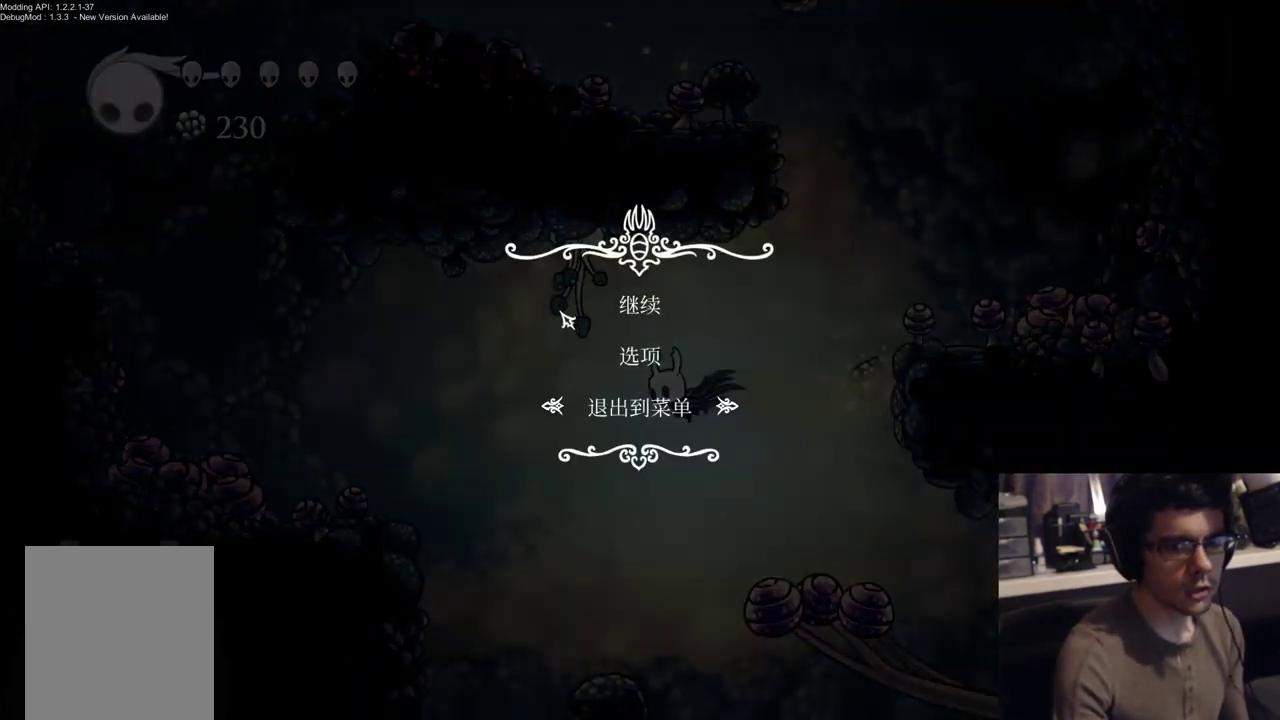
{"buttons": [], "left_stick": "center", "right_stick": "center", "events": []}
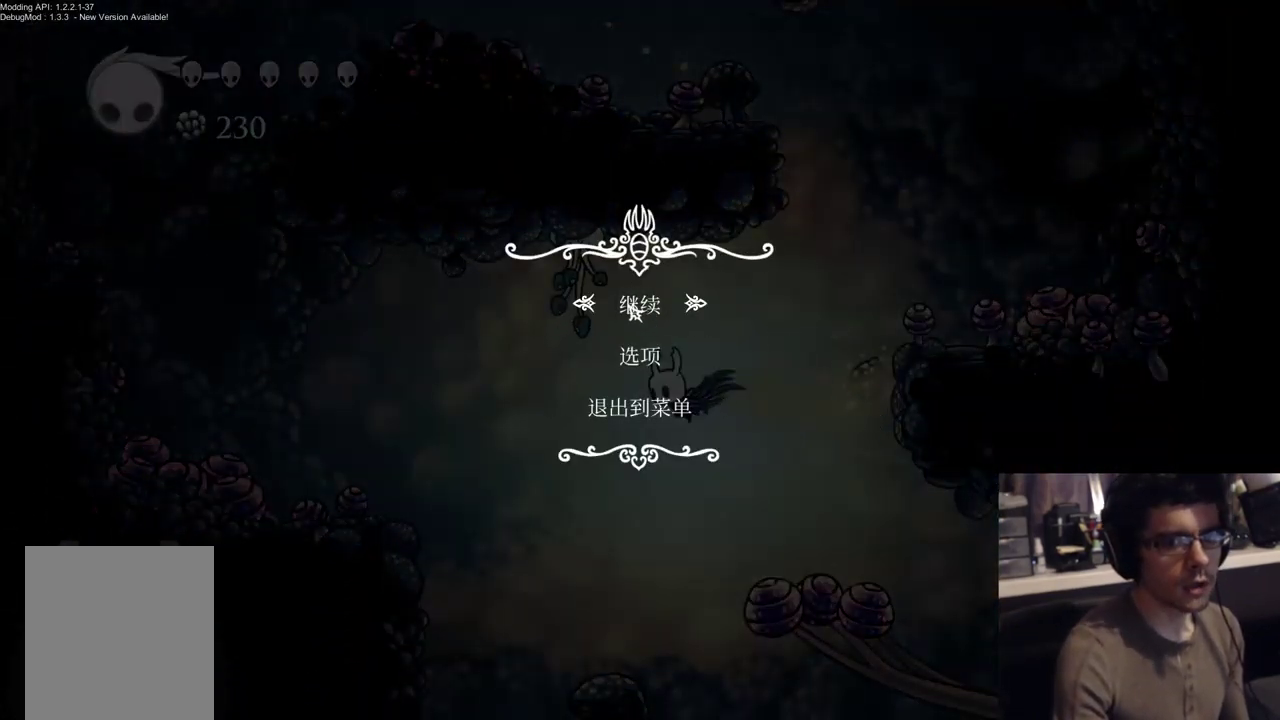
{"buttons": ["DPAD_UP", "DPAD_LEFT"], "left_stick": "center", "right_stick": "center", "events": [[383, "DPAD_LEFT", "down"], [400, "DPAD_UP", "down"]]}
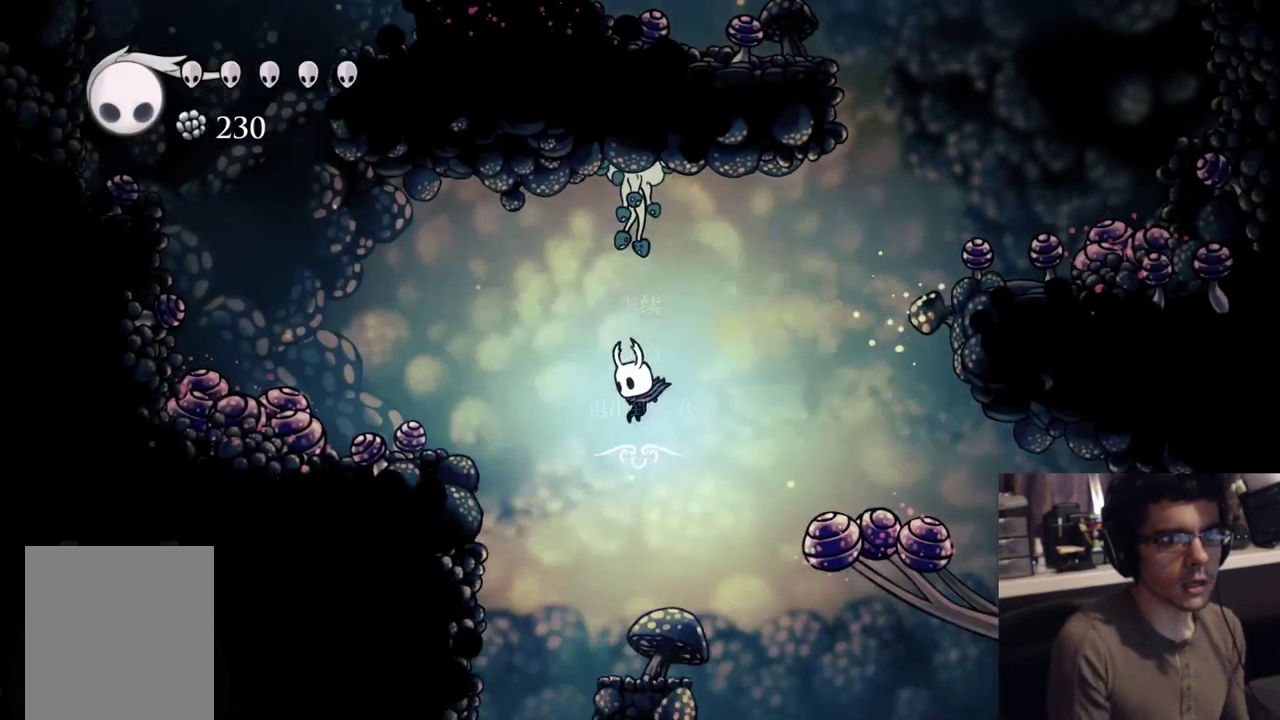
{"buttons": ["A", "L2", "DPAD_RIGHT"], "left_stick": "center", "right_stick": "center", "events": [[33, "DPAD_LEFT", "up"], [133, "DPAD_UP", "up"], [200, "L2", "down"], [367, "DPAD_RIGHT", "down"], [400, "A", "down"]]}
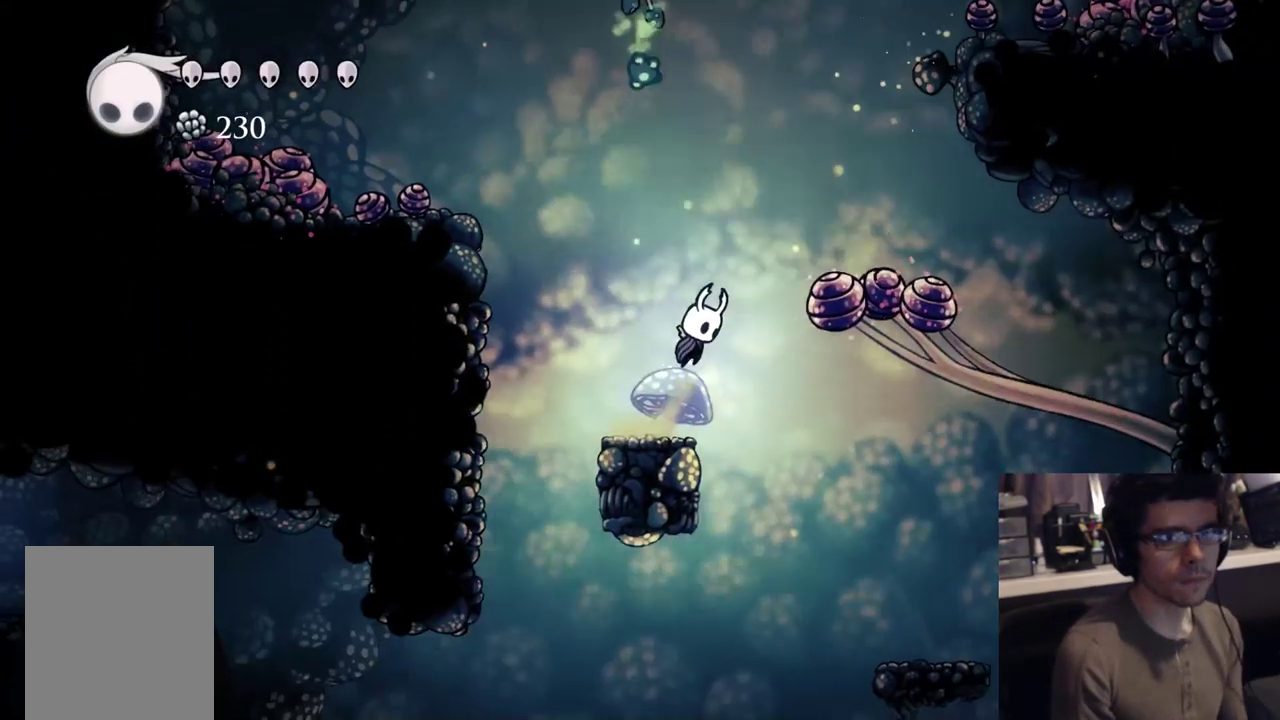
{"buttons": ["X", "DPAD_DOWN", "DPAD_RIGHT"], "left_stick": "center", "right_stick": "center", "events": [[50, "L2", "up"], [250, "DPAD_DOWN", "down"], [267, "A", "up"], [350, "X", "down"]]}
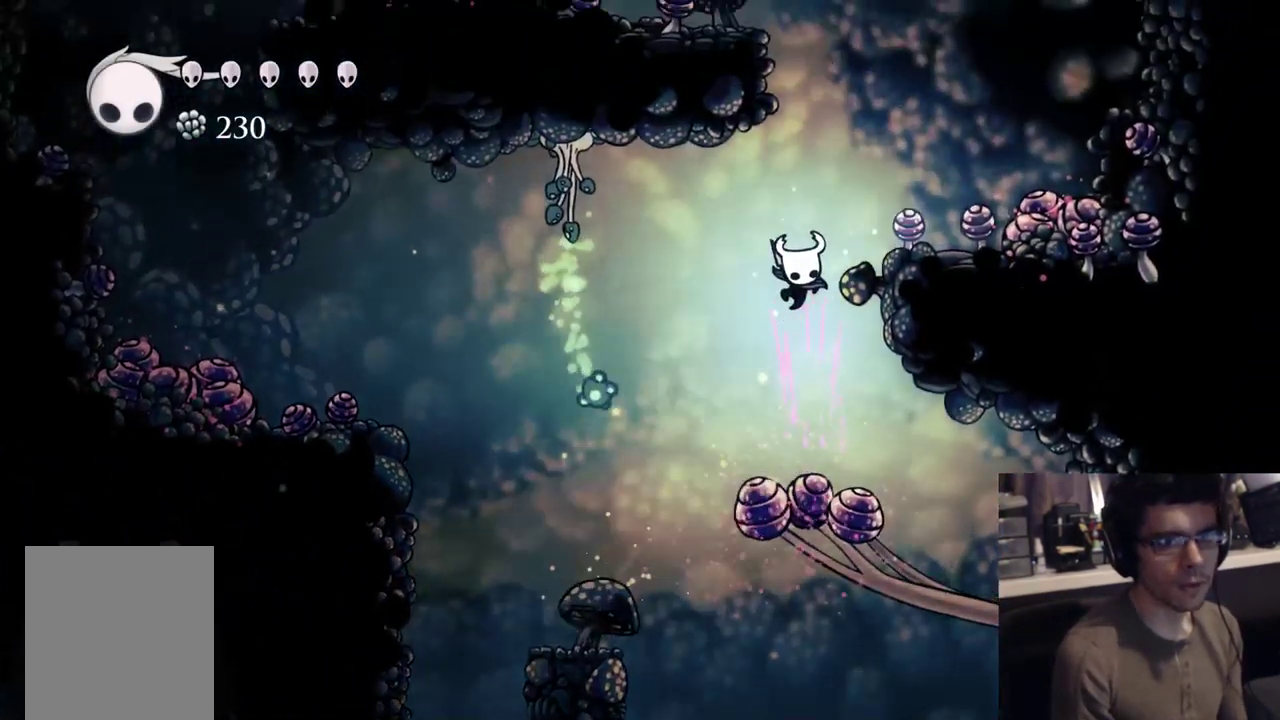
{"buttons": ["DPAD_DOWN", "DPAD_RIGHT"], "left_stick": "center", "right_stick": "center", "events": [[150, "X", "up"]]}
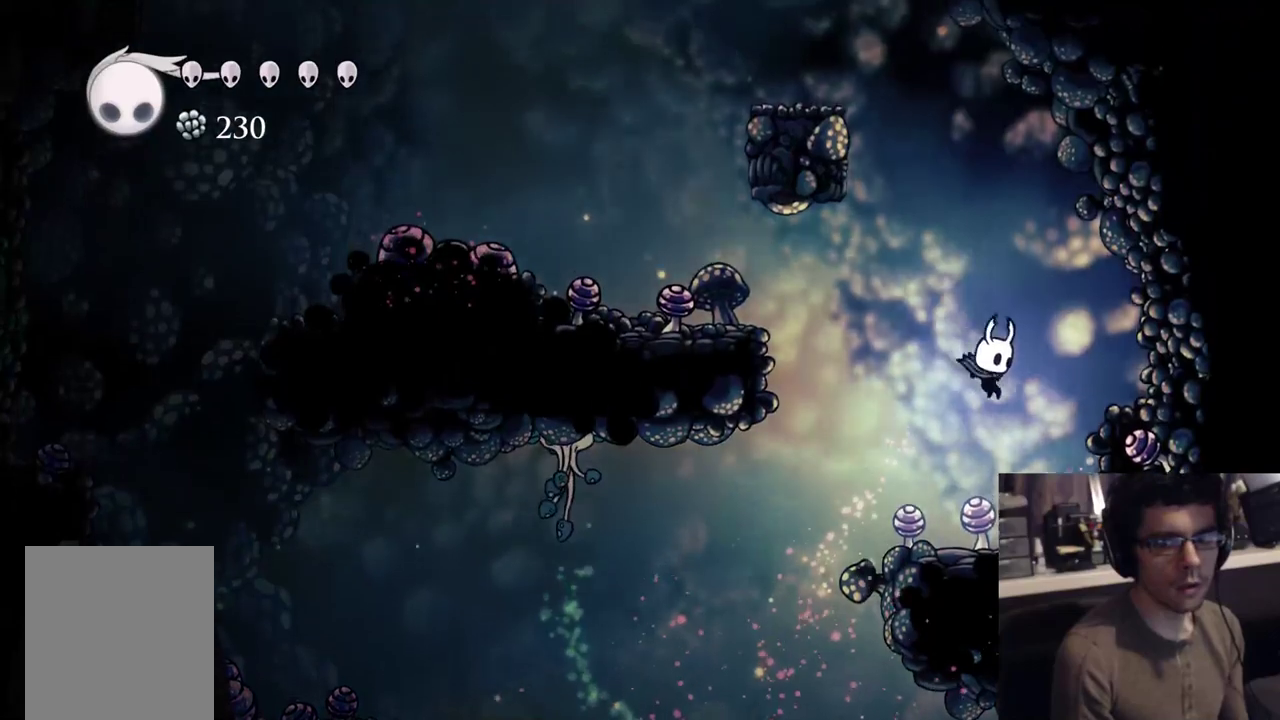
{"buttons": ["DPAD_LEFT"], "left_stick": "center", "right_stick": "center", "events": [[83, "DPAD_RIGHT", "up"], [83, "X", "down"], [150, "DPAD_LEFT", "down"], [283, "DPAD_DOWN", "up"], [483, "X", "up"]]}
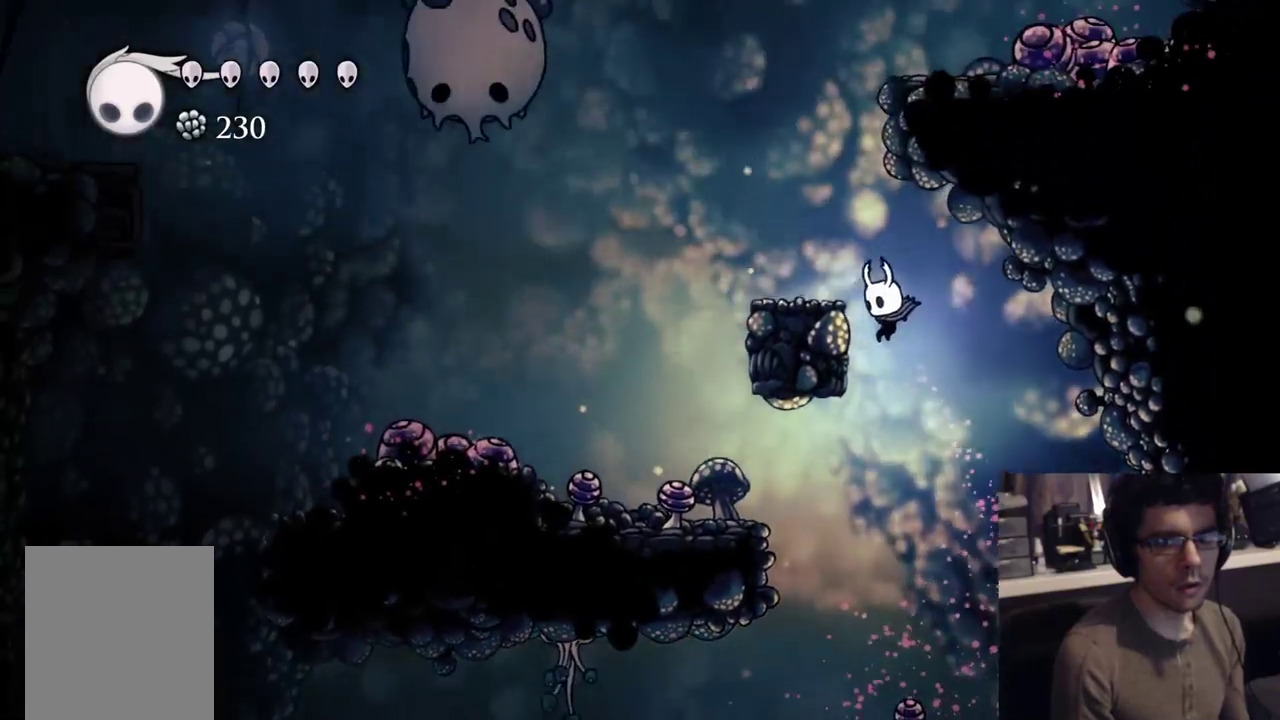
{"buttons": ["DPAD_LEFT"], "left_stick": "center", "right_stick": "center", "events": [[183, "A", "down"], [333, "A", "up"]]}
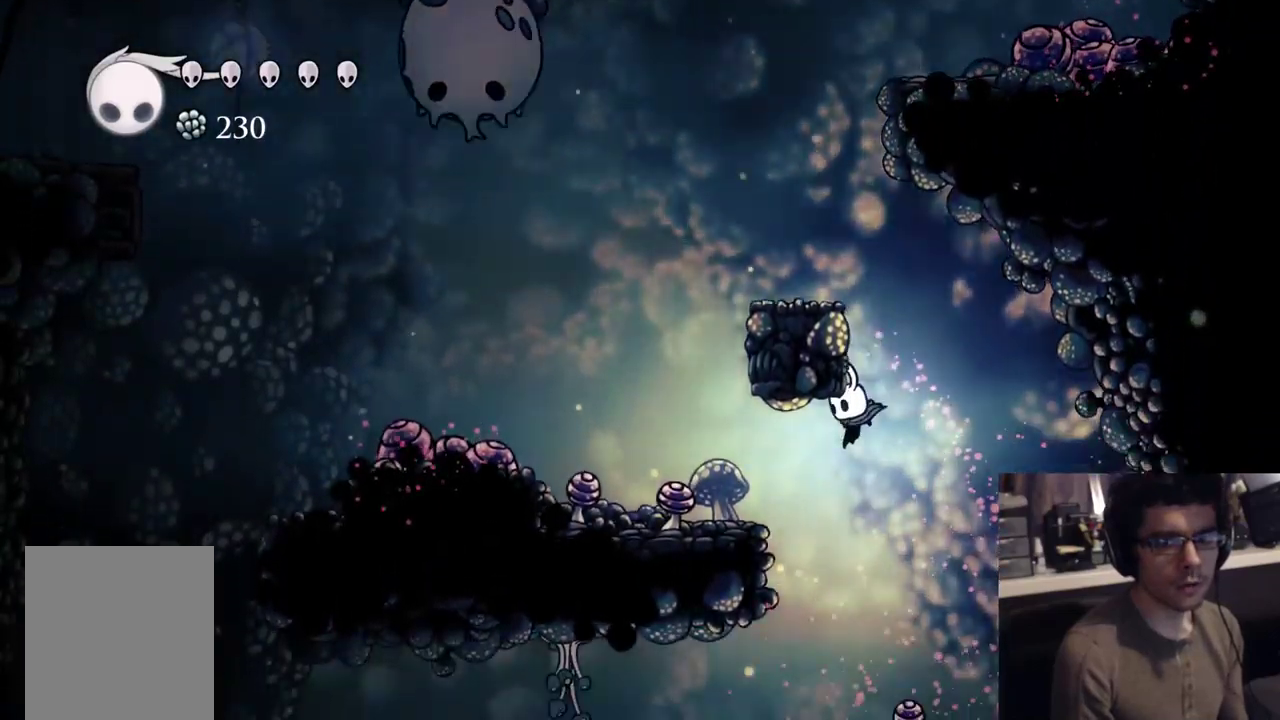
{"buttons": ["A"], "left_stick": "center", "right_stick": "center", "events": [[33, "DPAD_LEFT", "up"], [67, "DPAD_RIGHT", "down"], [317, "DPAD_RIGHT", "up"], [383, "DPAD_LEFT", "down"], [400, "A", "down"], [500, "DPAD_LEFT", "up"]]}
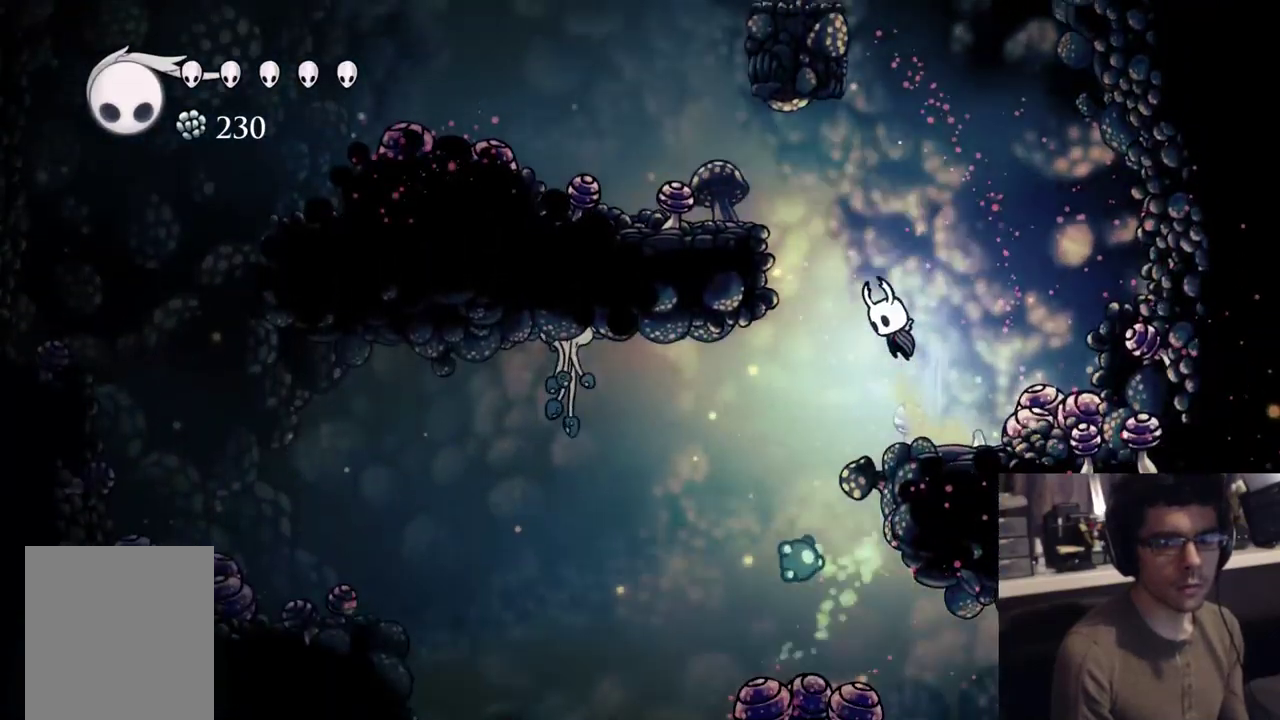
{"buttons": ["DPAD_LEFT"], "left_stick": "center", "right_stick": "center", "events": [[83, "DPAD_LEFT", "down"], [417, "A", "up"]]}
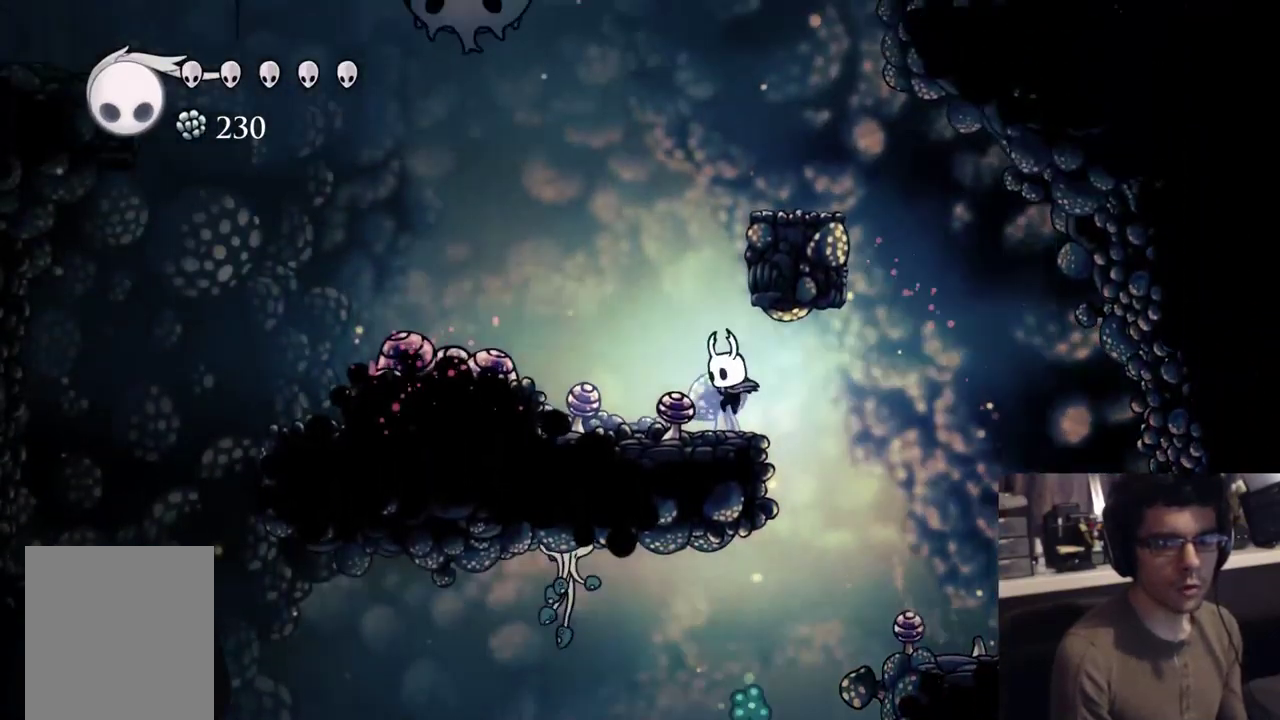
{"buttons": ["A", "DPAD_RIGHT"], "left_stick": "center", "right_stick": "center", "events": [[67, "A", "down"], [117, "DPAD_LEFT", "up"], [333, "DPAD_RIGHT", "down"]]}
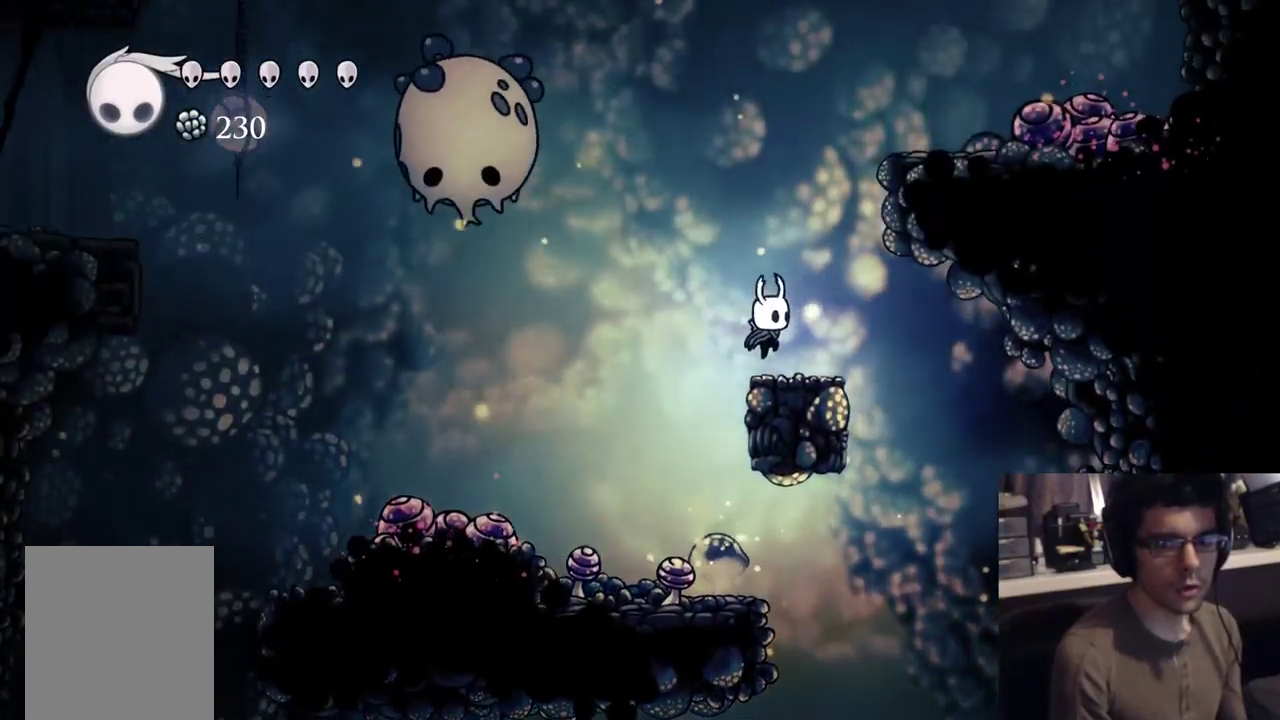
{"buttons": [], "left_stick": "center", "right_stick": "center", "events": [[33, "A", "up"], [183, "DPAD_RIGHT", "up"]]}
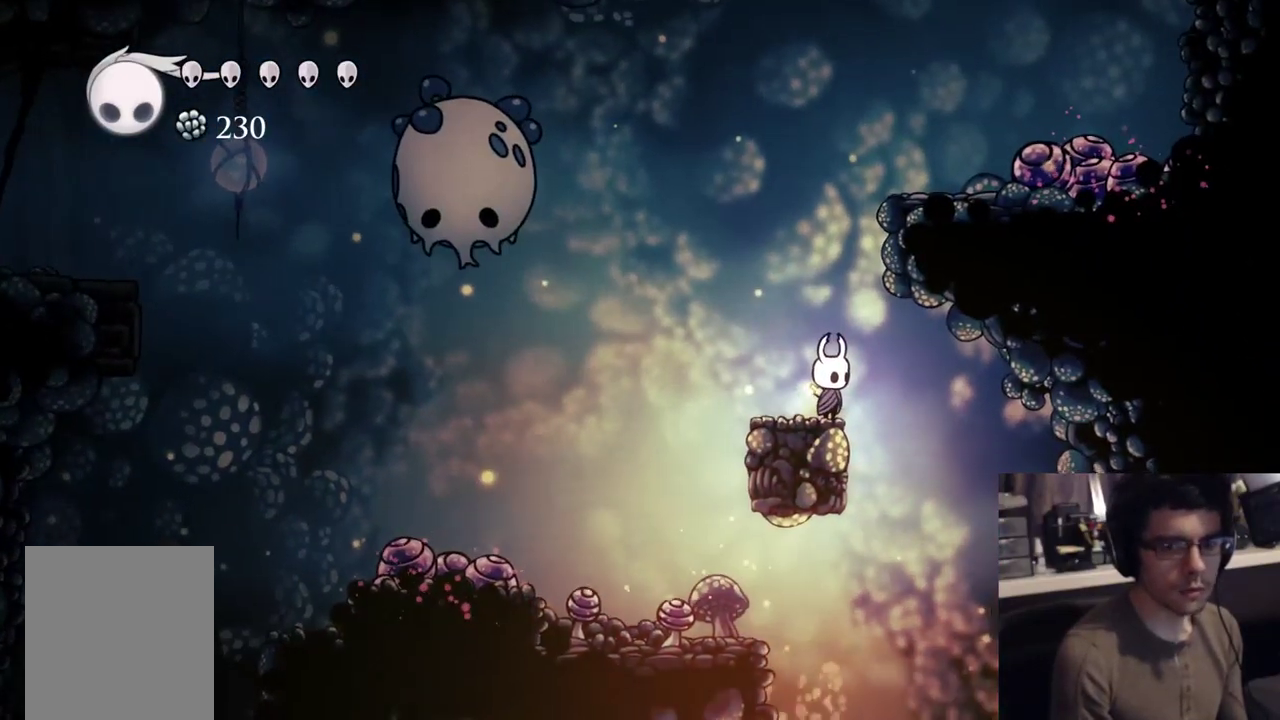
{"buttons": [], "left_stick": "center", "right_stick": "center", "events": []}
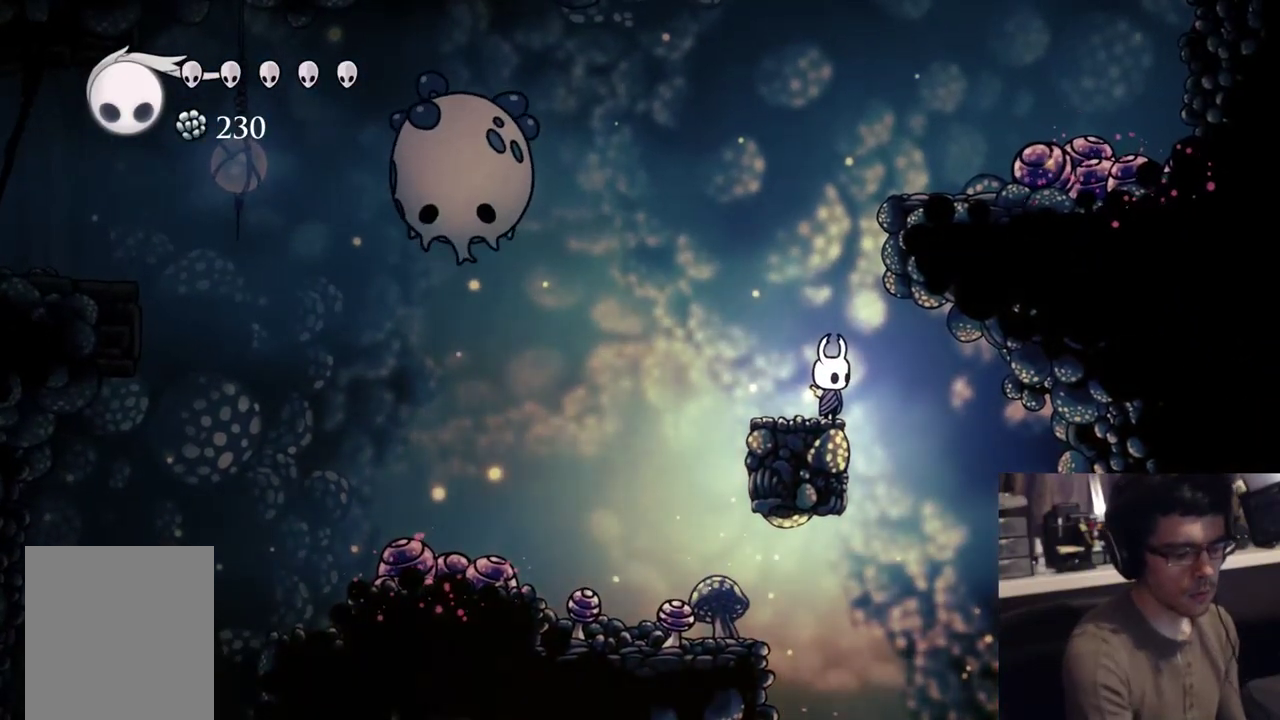
{"buttons": [], "left_stick": "center", "right_stick": "center", "events": []}
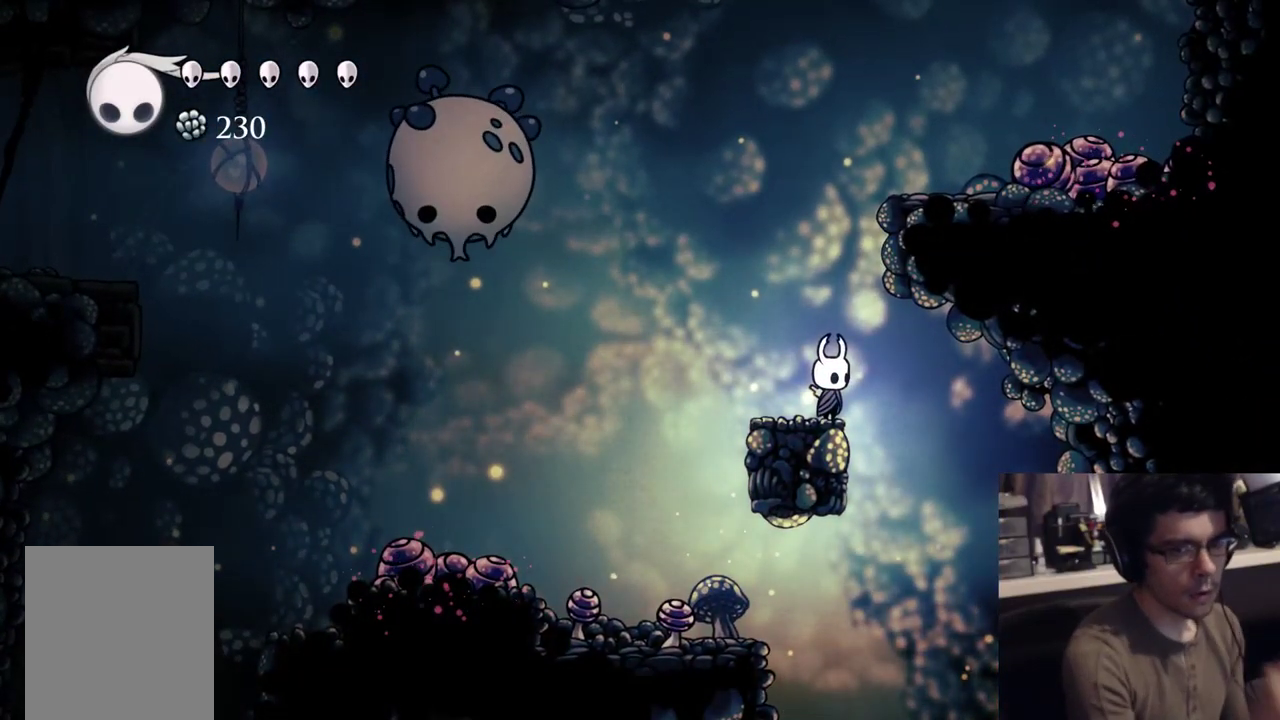
{"buttons": [], "left_stick": "center", "right_stick": "center", "events": []}
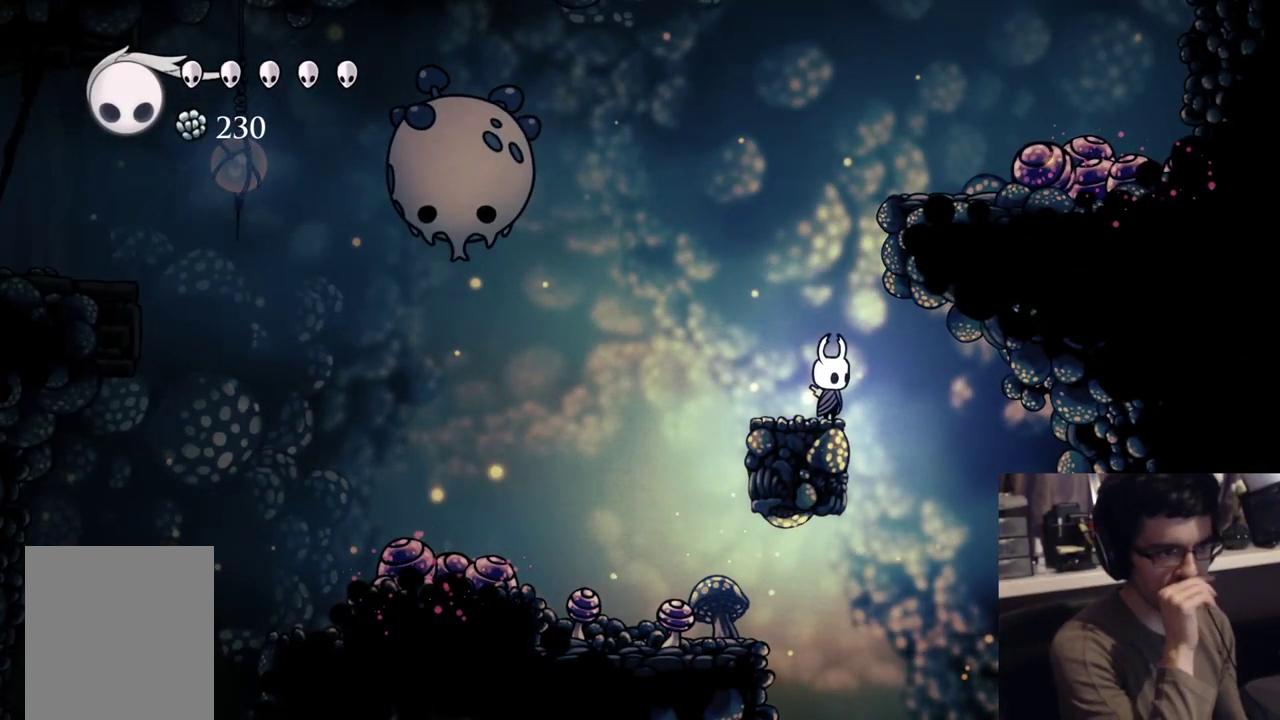
{"buttons": [], "left_stick": "center", "right_stick": "center", "events": []}